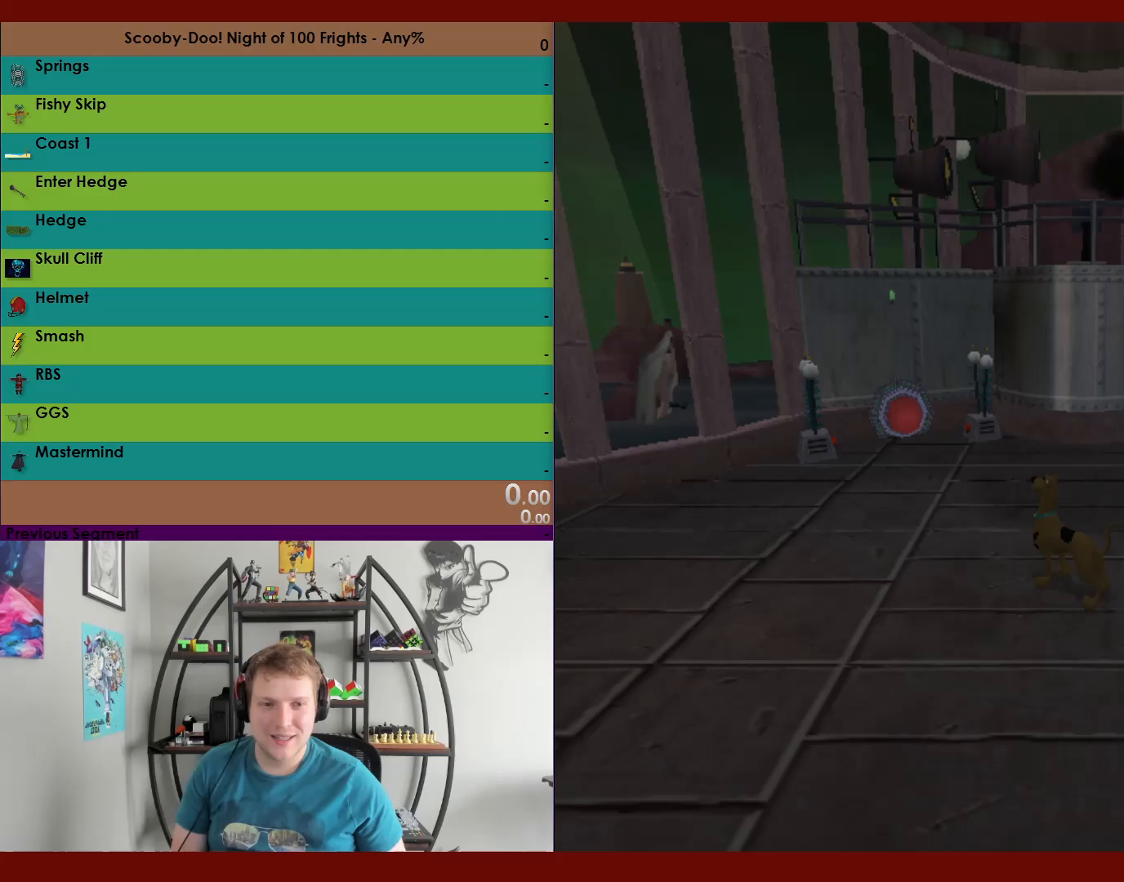
Gameplay with a controller (Xbox layout); each line is a JSON object with the inputs held at the frame after it. "events" lists button and stick changes between this image and that frame as [ms after this image, input, new state], when the widget could be followed in between.
{"buttons": [], "left_stick": "center", "right_stick": "center", "events": [[17, "R1", "down"], [150, "R1", "up"]]}
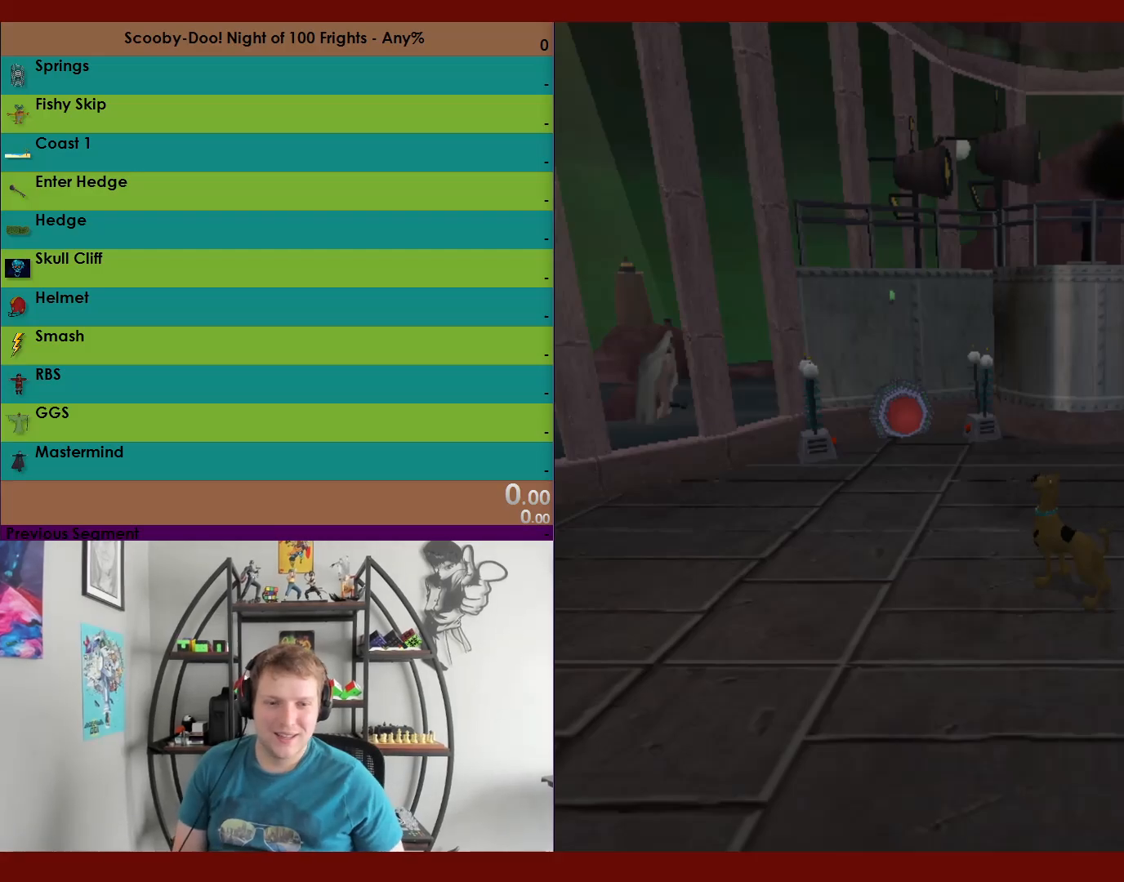
{"buttons": [], "left_stick": "center", "right_stick": "center"}
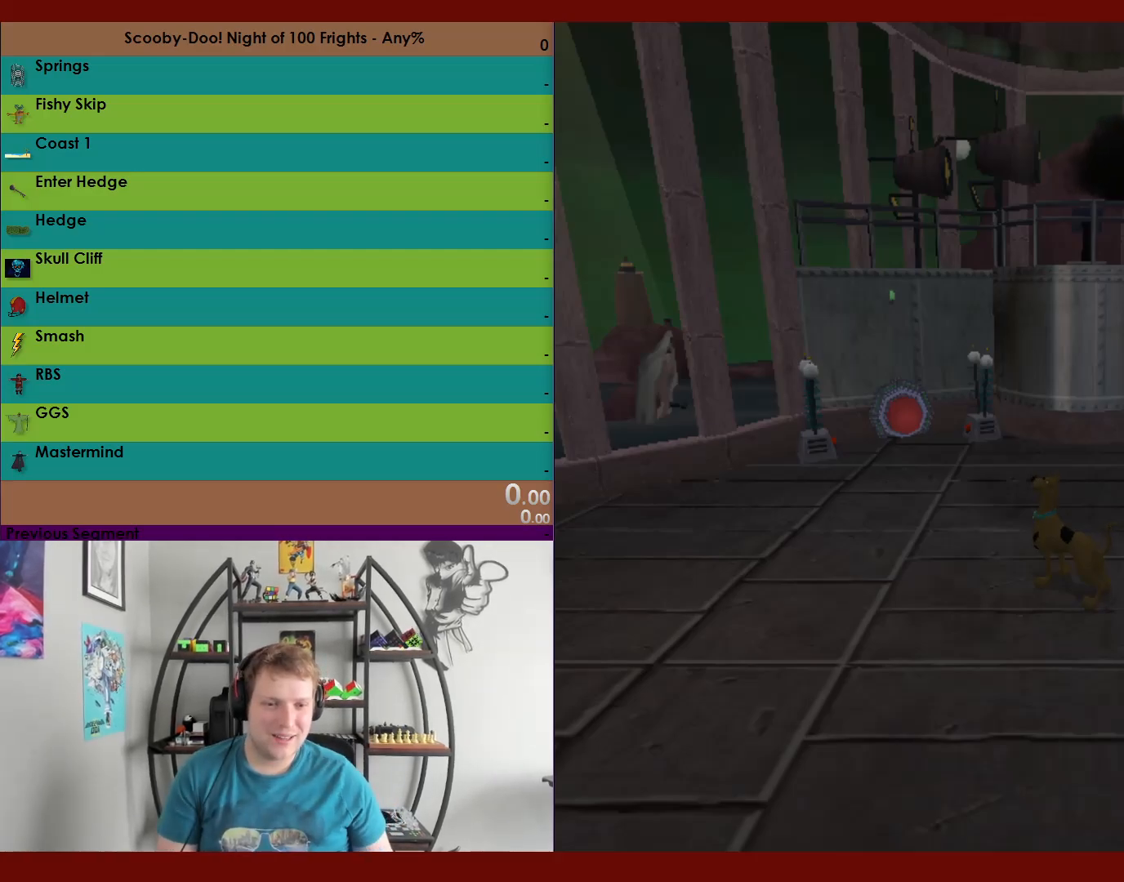
{"buttons": [], "left_stick": "center", "right_stick": "center", "events": []}
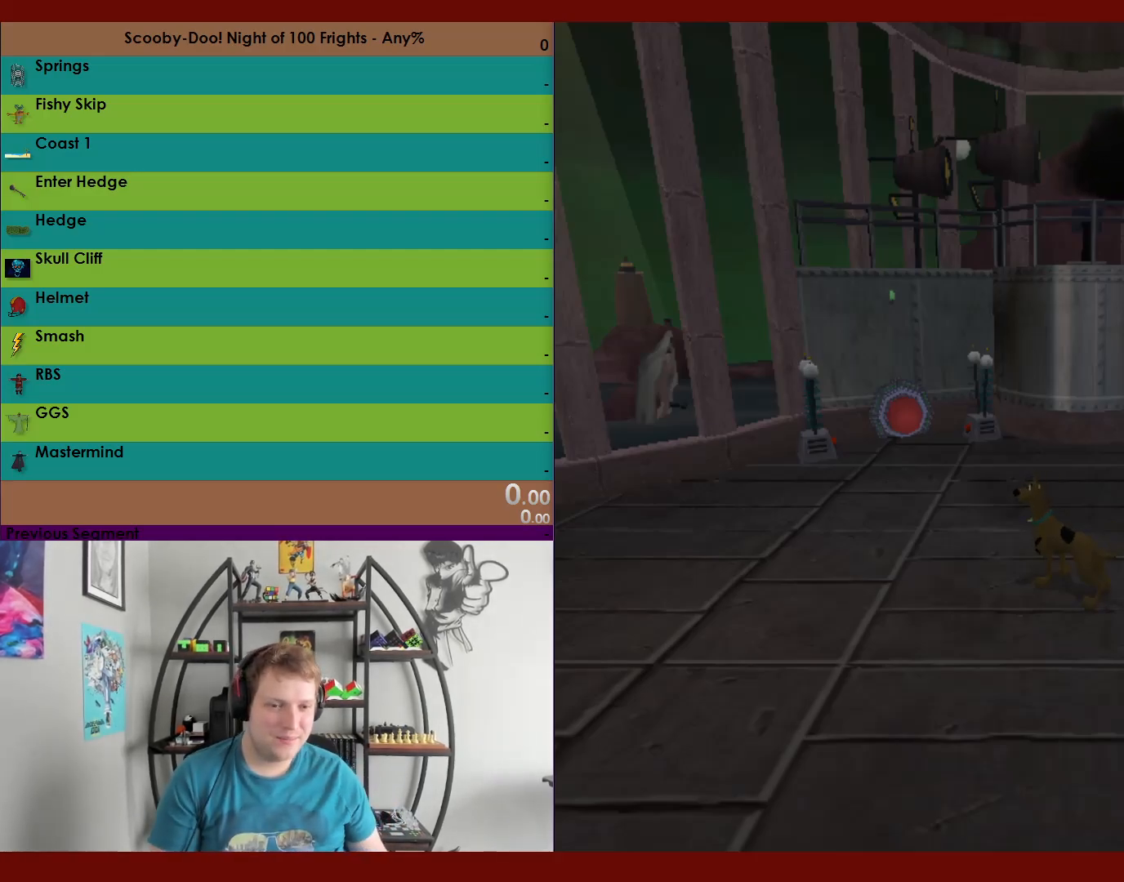
{"buttons": [], "left_stick": "center", "right_stick": "center", "events": []}
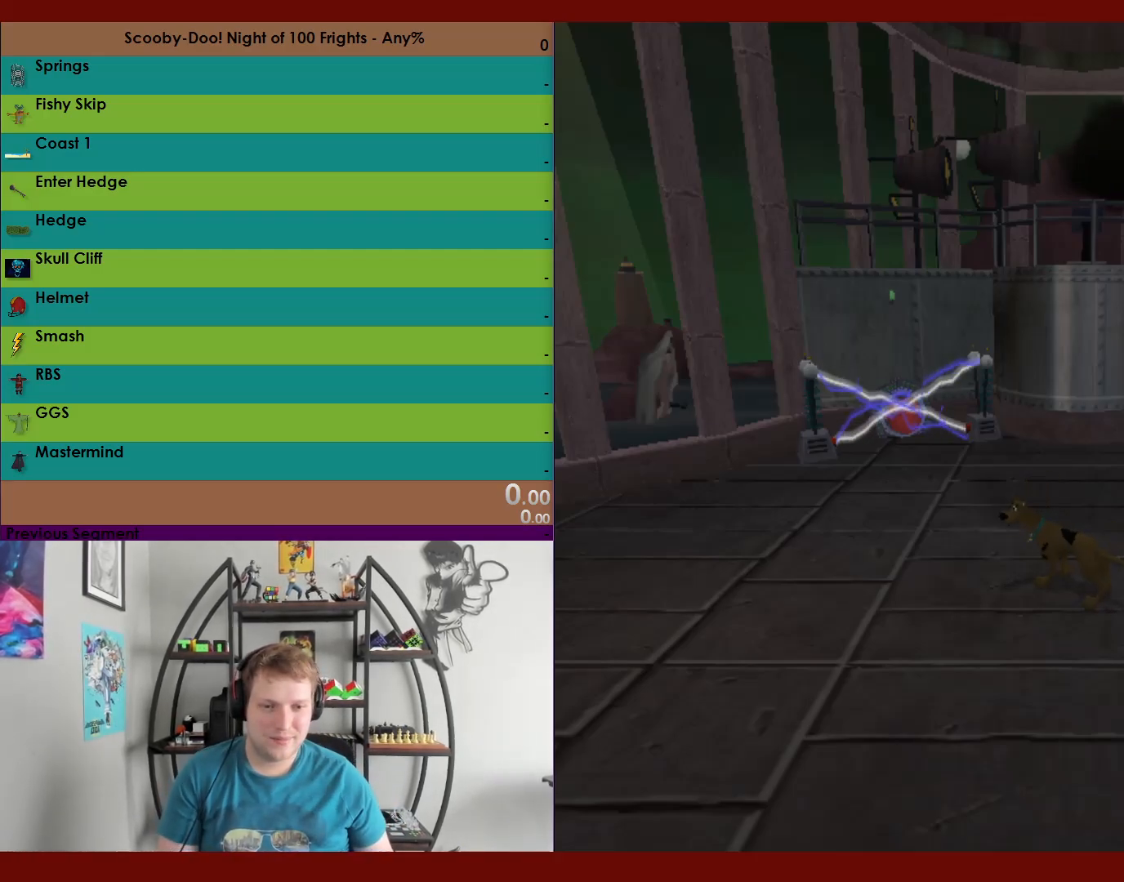
{"buttons": [], "left_stick": "left", "right_stick": "center", "events": [[400, "left_stick", "up-left"], [483, "left_stick", "left"]]}
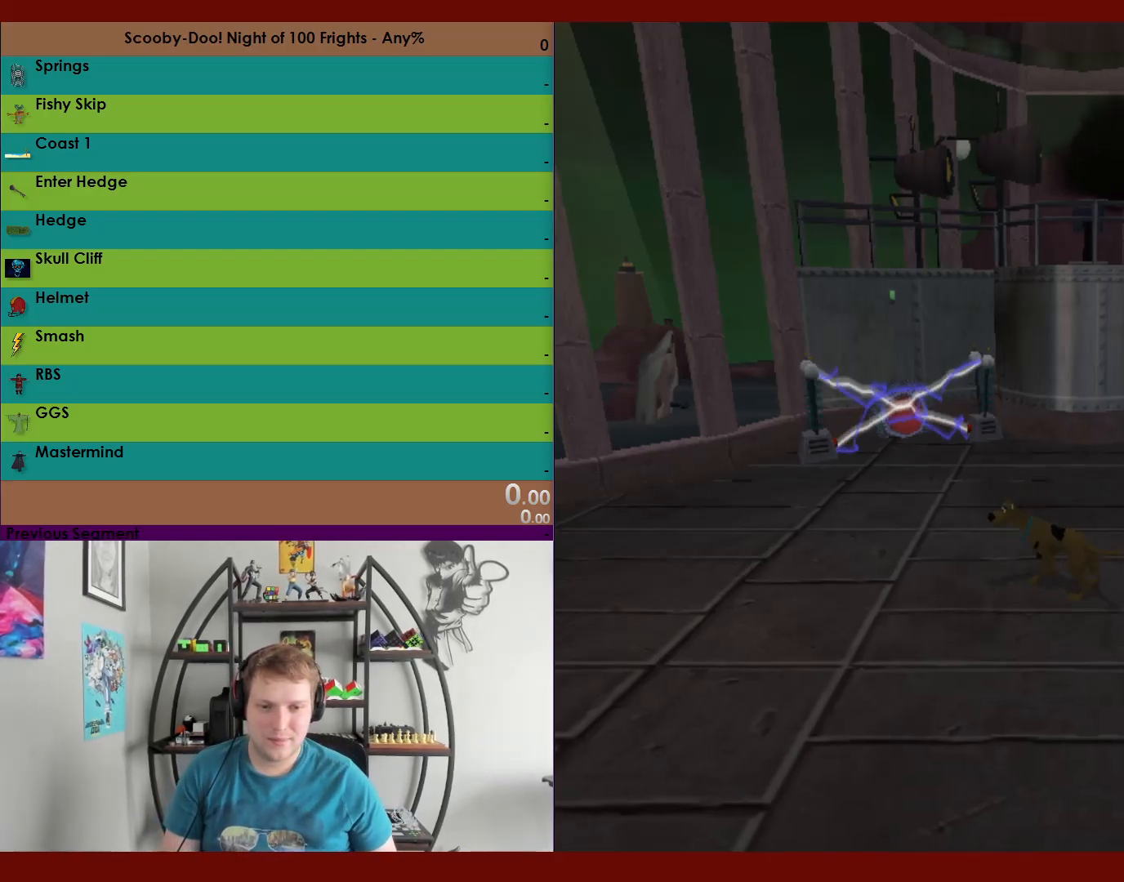
{"buttons": [], "left_stick": "left", "right_stick": "center", "events": []}
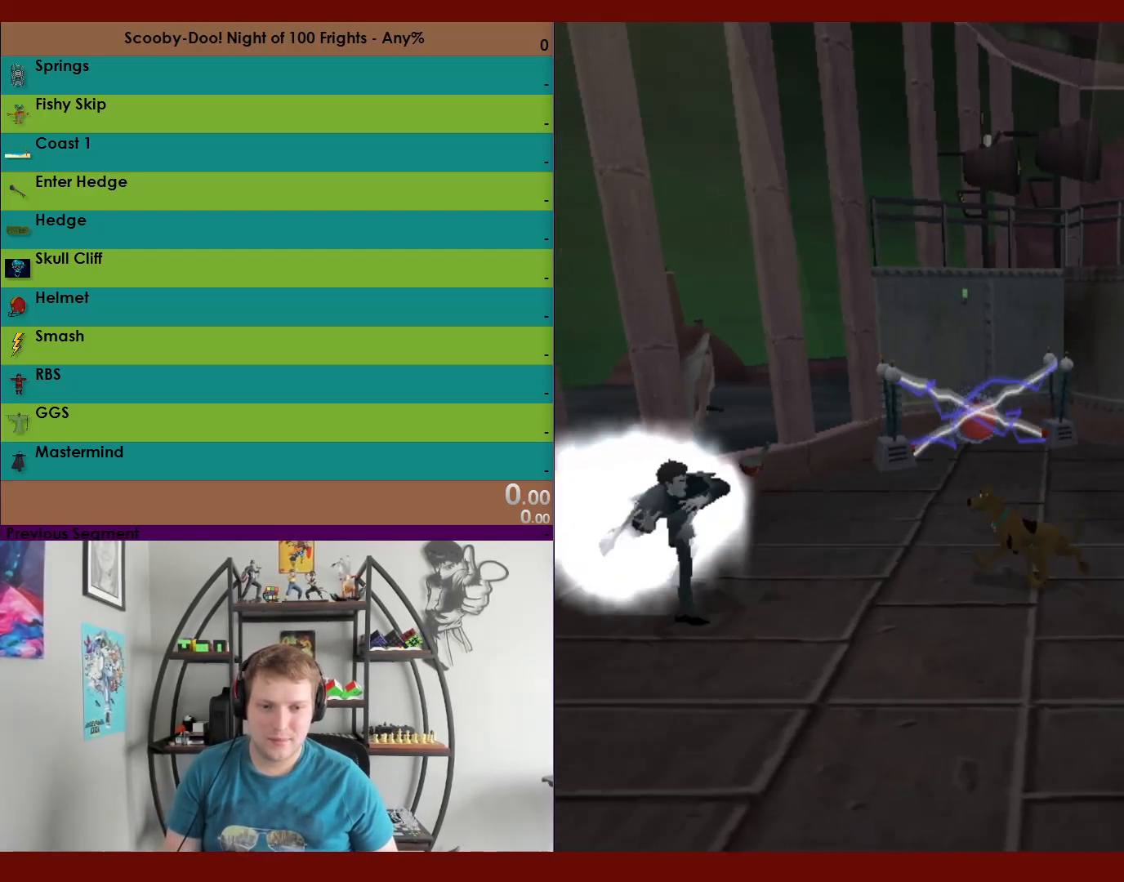
{"buttons": [], "left_stick": "down-left", "right_stick": "center", "events": [[150, "left_stick", "down-left"], [367, "A", "down"], [483, "A", "up"]]}
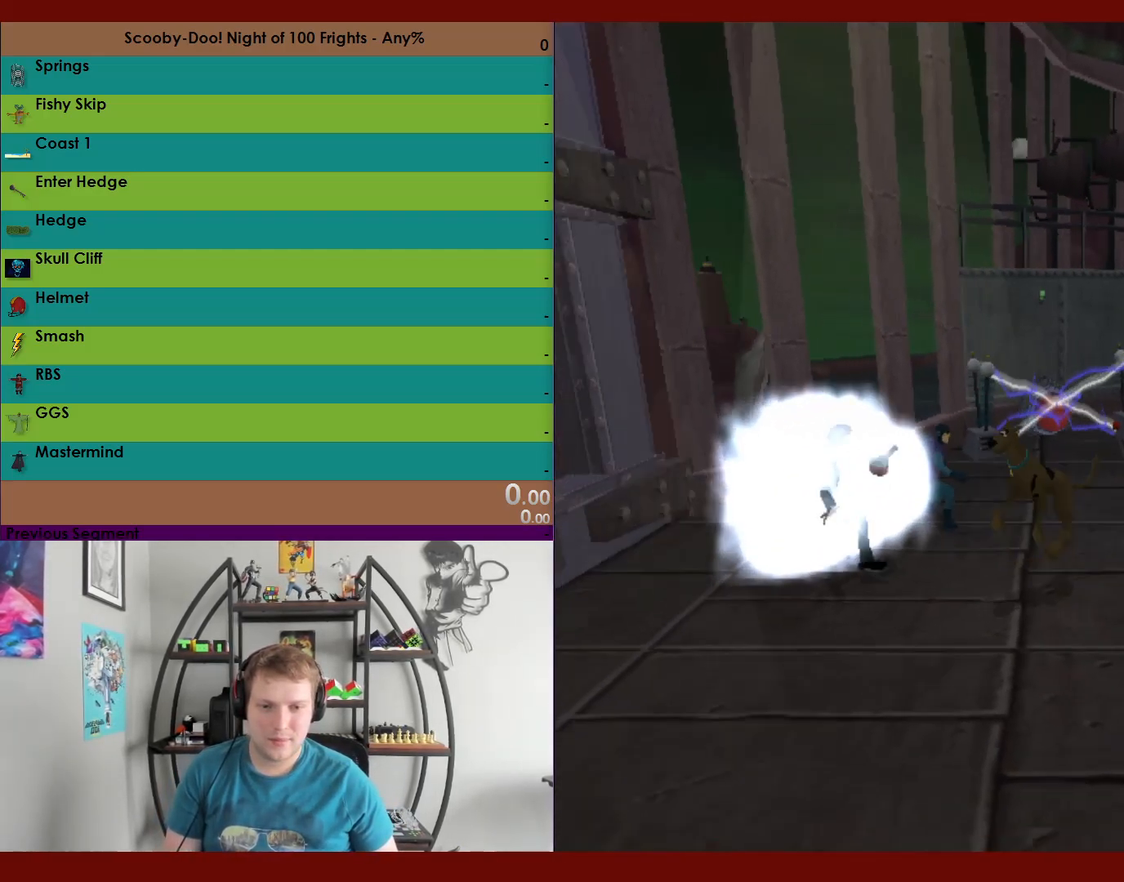
{"buttons": [], "left_stick": "up-left", "right_stick": "center", "events": [[50, "A", "down"], [150, "A", "up"], [200, "left_stick", "left"], [267, "X", "down"], [467, "left_stick", "up-left"], [500, "X", "up"]]}
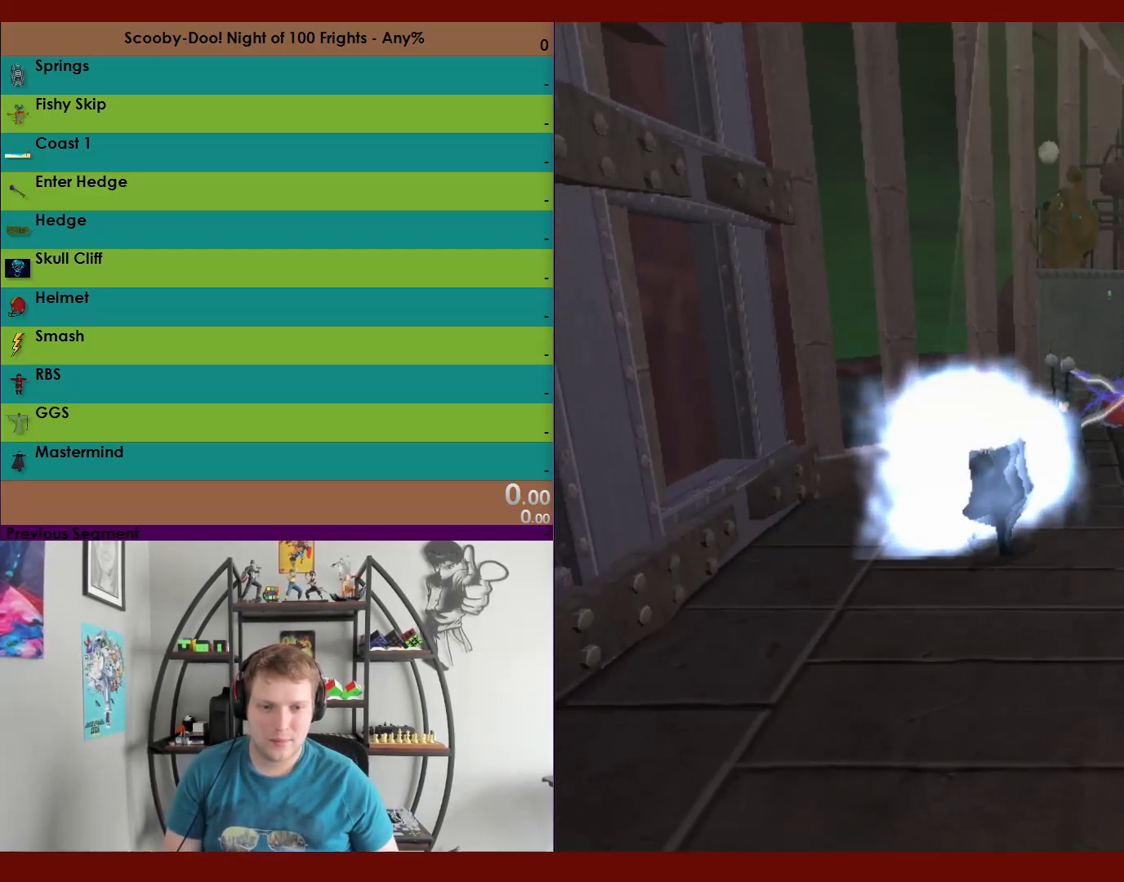
{"buttons": [], "left_stick": "down", "right_stick": "center", "events": [[267, "left_stick", "down"]]}
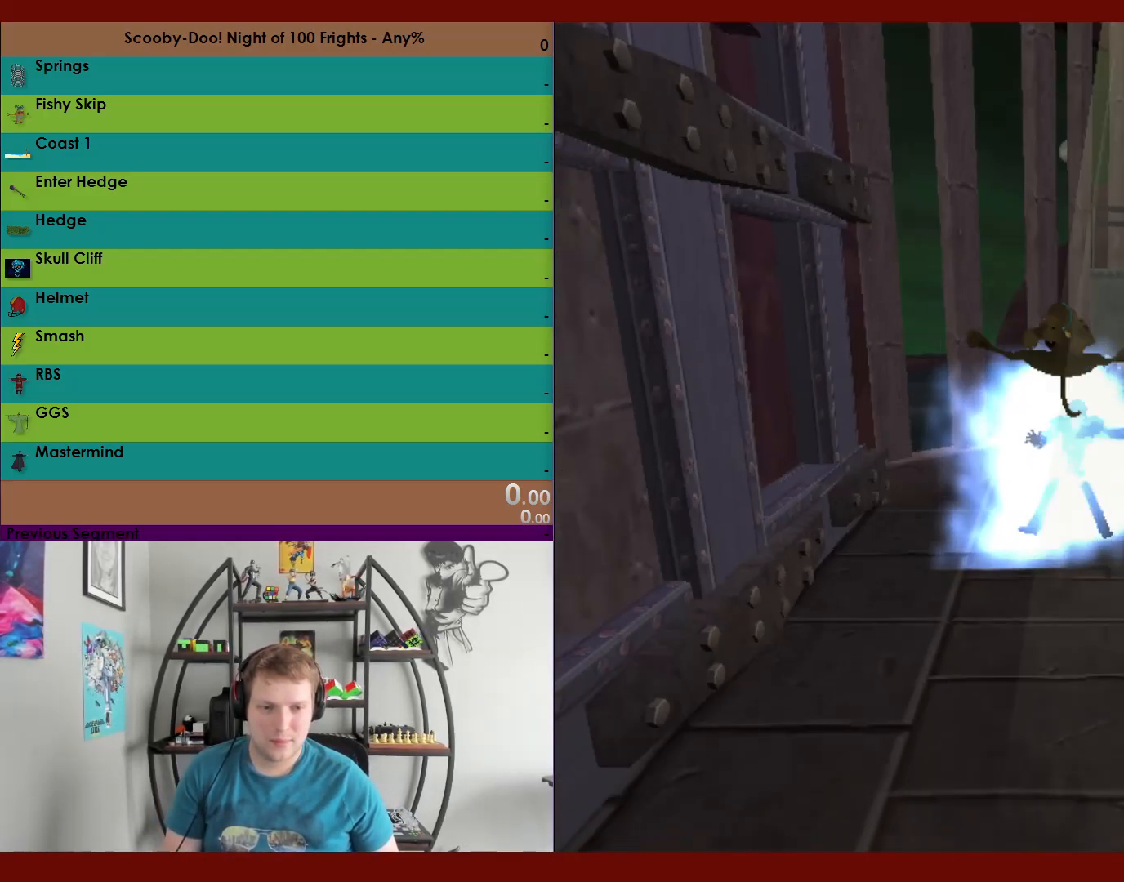
{"buttons": ["A"], "left_stick": "down", "right_stick": "center", "events": [[250, "A", "down"]]}
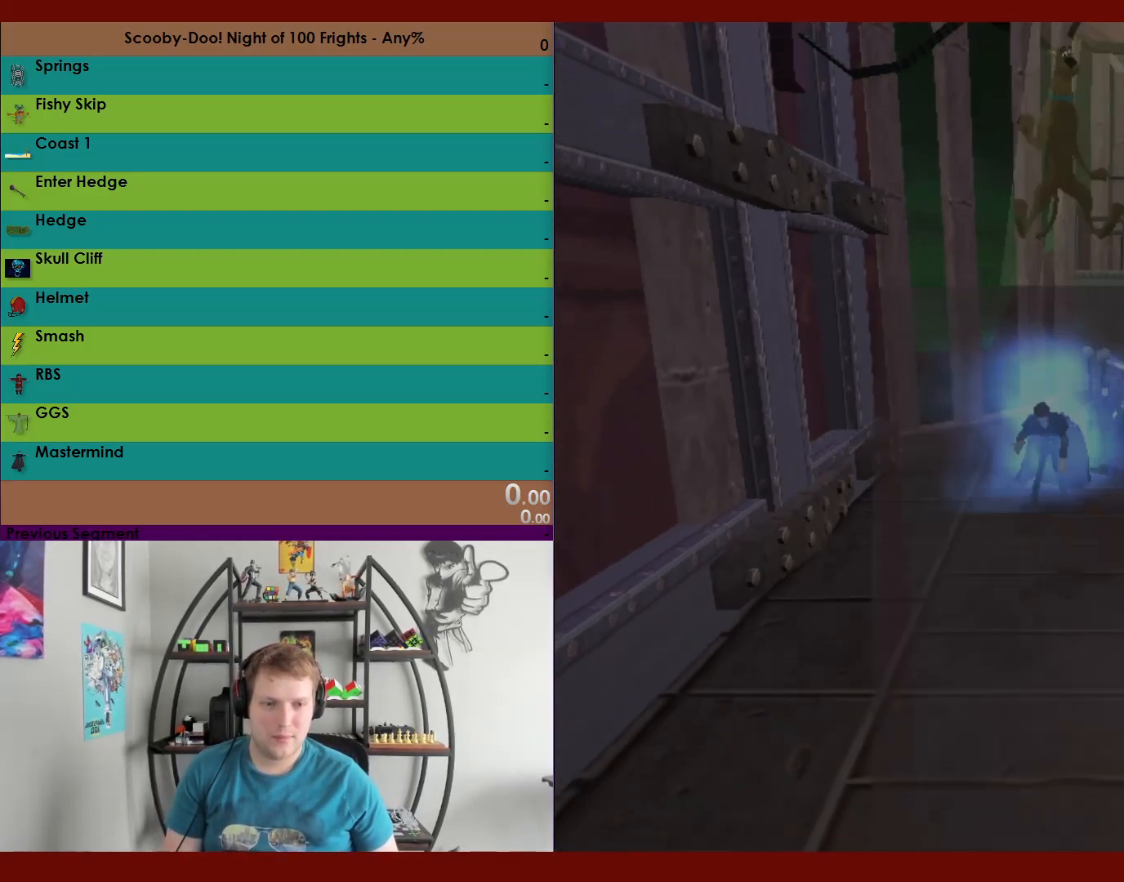
{"buttons": ["R2"], "left_stick": "down", "right_stick": "center", "events": [[333, "A", "up"], [417, "R2", "down"]]}
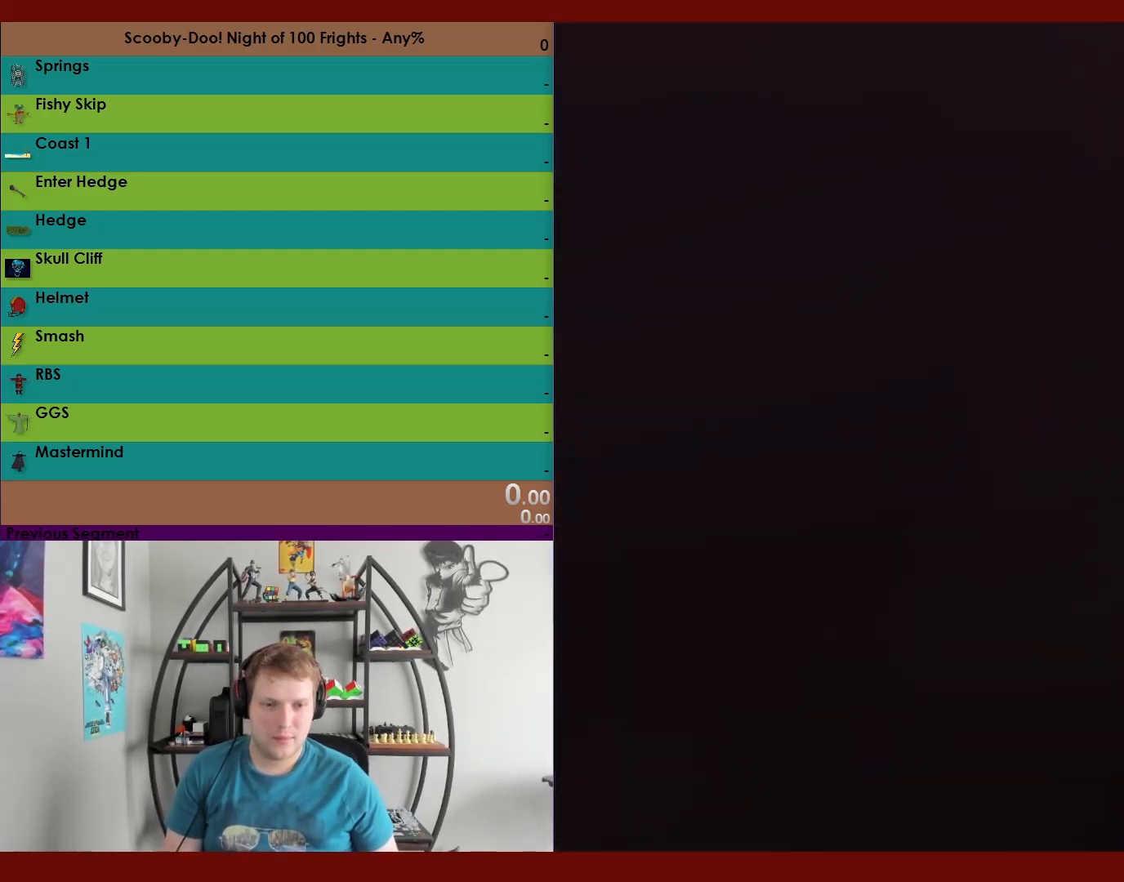
{"buttons": ["R2"], "left_stick": "up", "right_stick": "center", "events": [[183, "left_stick", "left"], [283, "left_stick", "up-left"], [400, "left_stick", "up"]]}